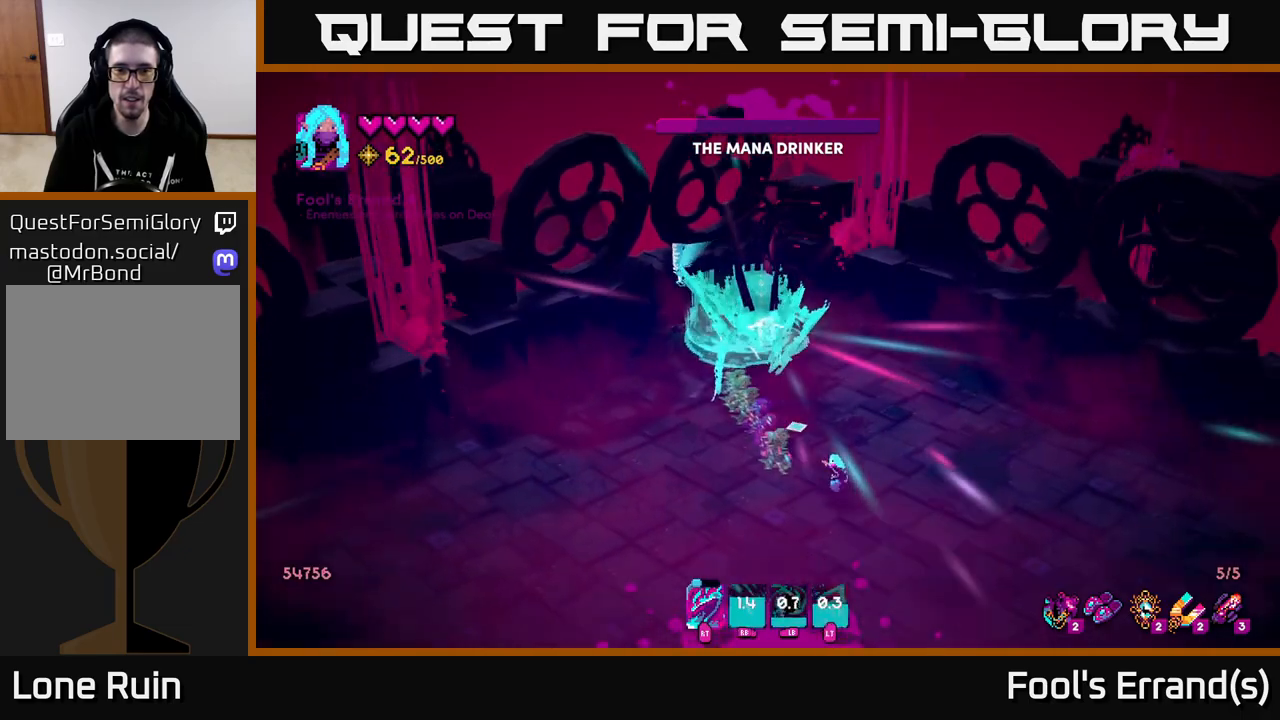
Gameplay with a controller (Xbox layout); each line is a JSON object with the inputs held at the frame after it. "events" lists button and stick changes between this image and that frame as [ms after this image, input, new state], when the widget could be followed in between. Not read: L3 R3.
{"buttons": [], "left_stick": "left", "right_stick": "up-left", "events": [[183, "right_stick", "up-left"], [450, "left_stick", "left"]]}
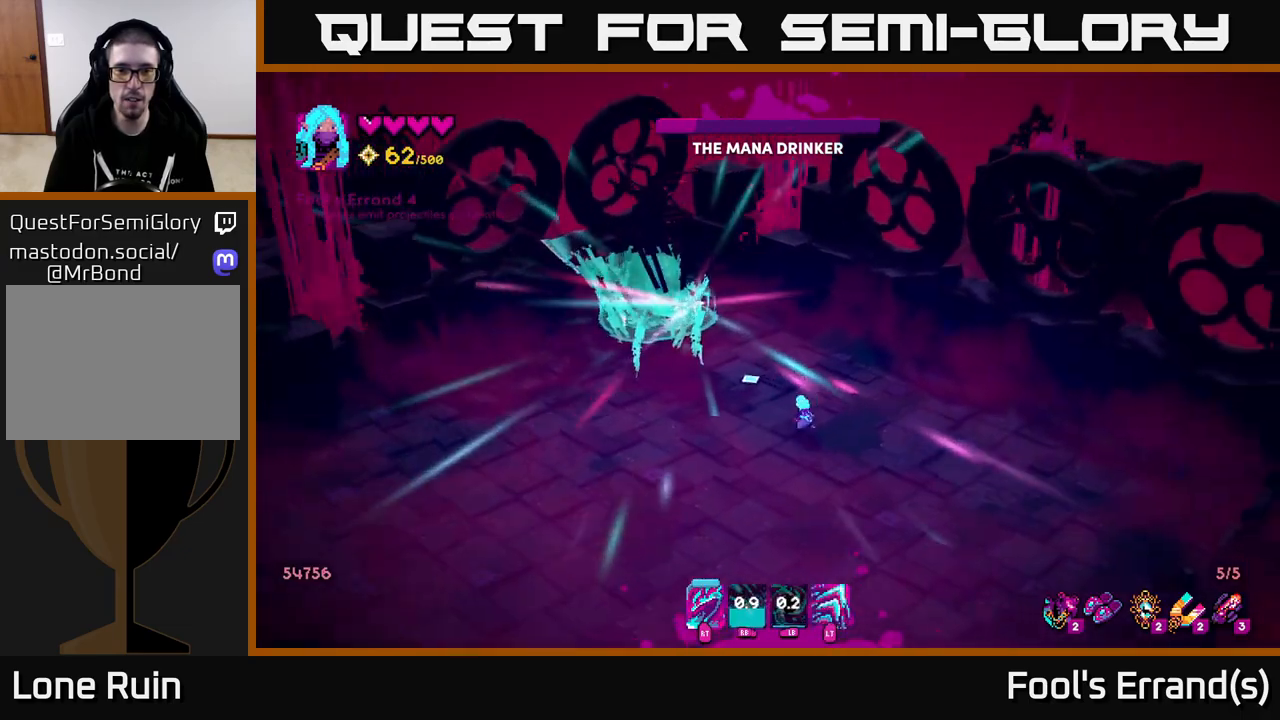
{"buttons": [], "left_stick": "up-left", "right_stick": "up", "events": [[67, "L2", "down"], [233, "L2", "up"], [467, "left_stick", "up-left"], [500, "right_stick", "up"]]}
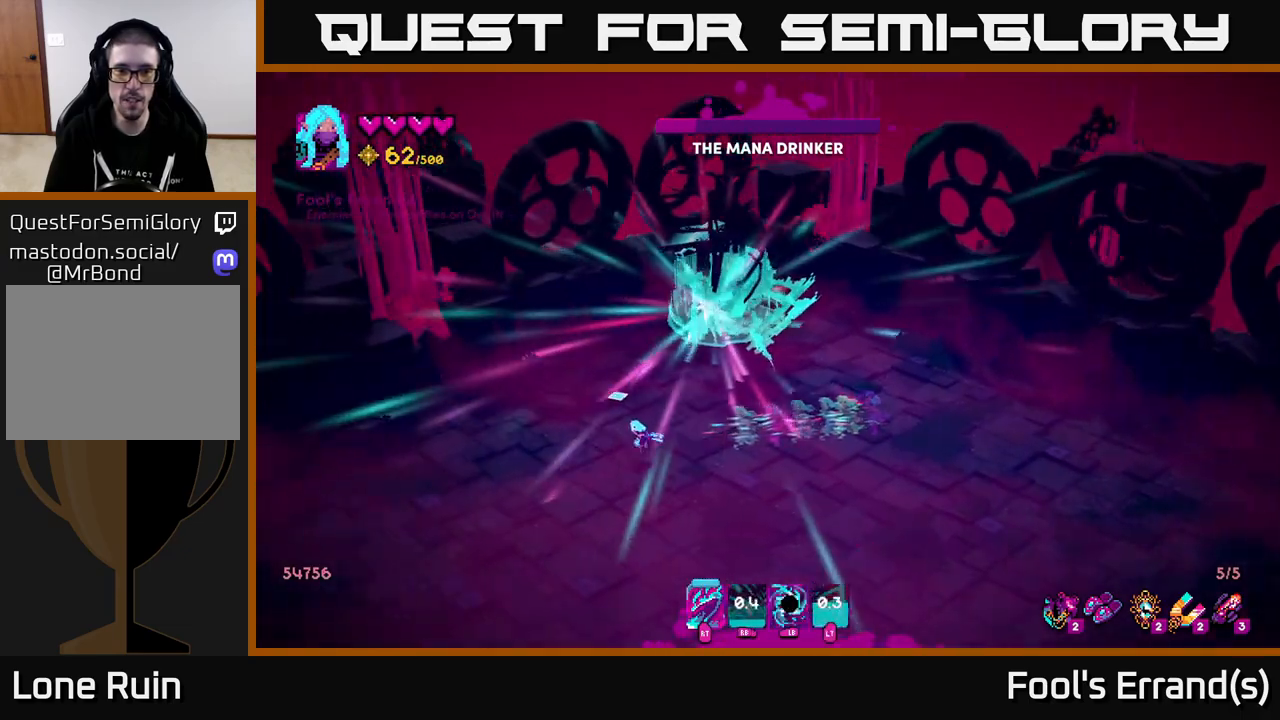
{"buttons": [], "left_stick": "up-left", "right_stick": "up-right", "events": [[250, "right_stick", "up-right"]]}
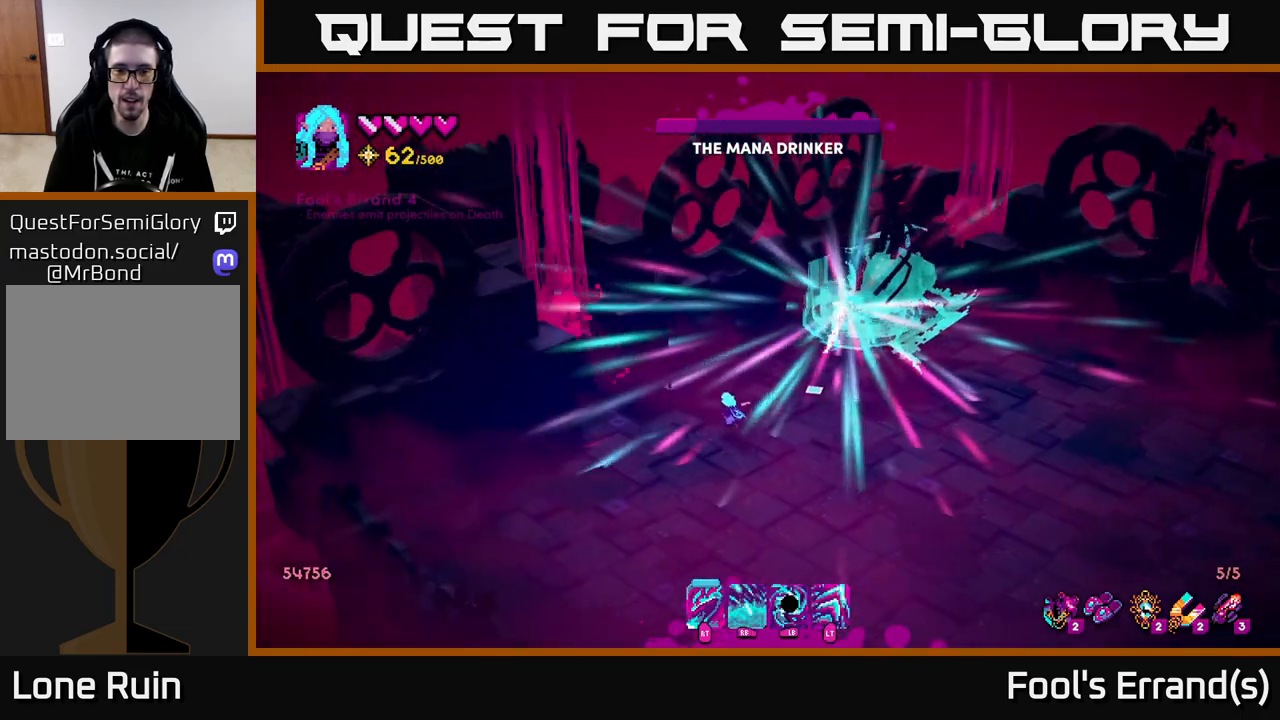
{"buttons": [], "left_stick": "down-right", "right_stick": "up-right", "events": [[67, "left_stick", "center"], [117, "left_stick", "down-right"]]}
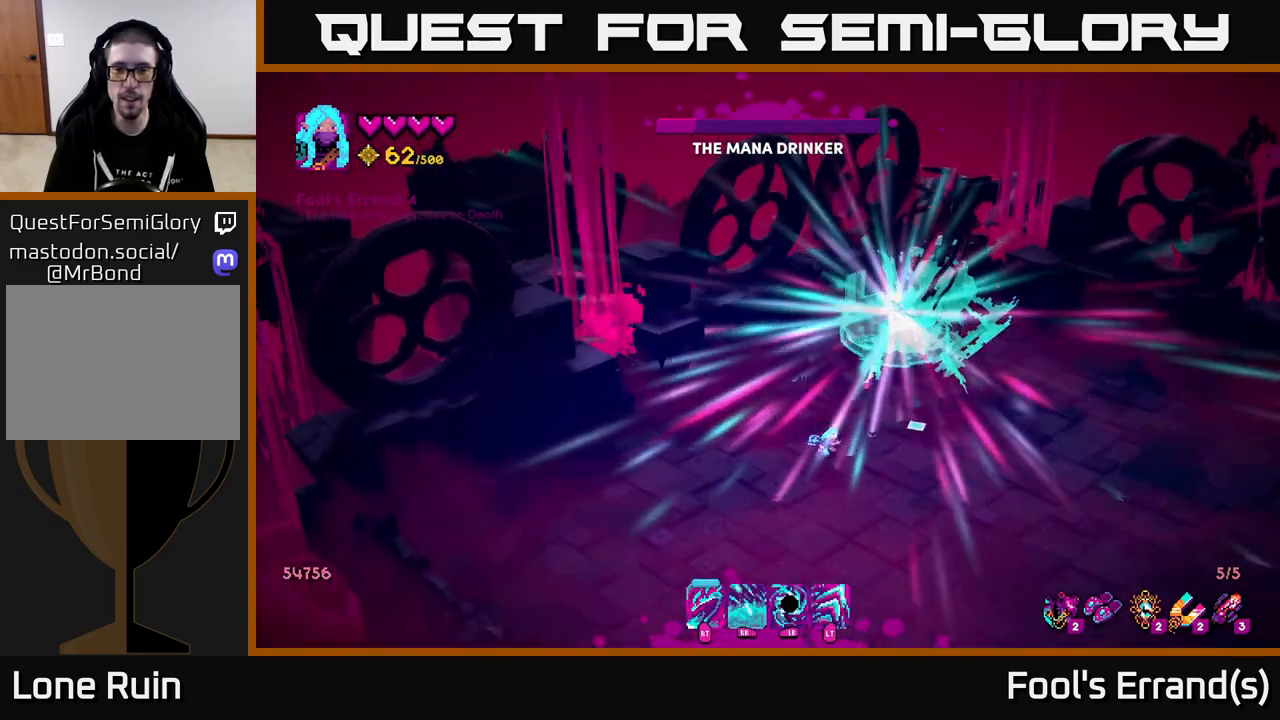
{"buttons": ["L2"], "left_stick": "right", "right_stick": "up-right", "events": [[150, "left_stick", "right"], [233, "L2", "down"]]}
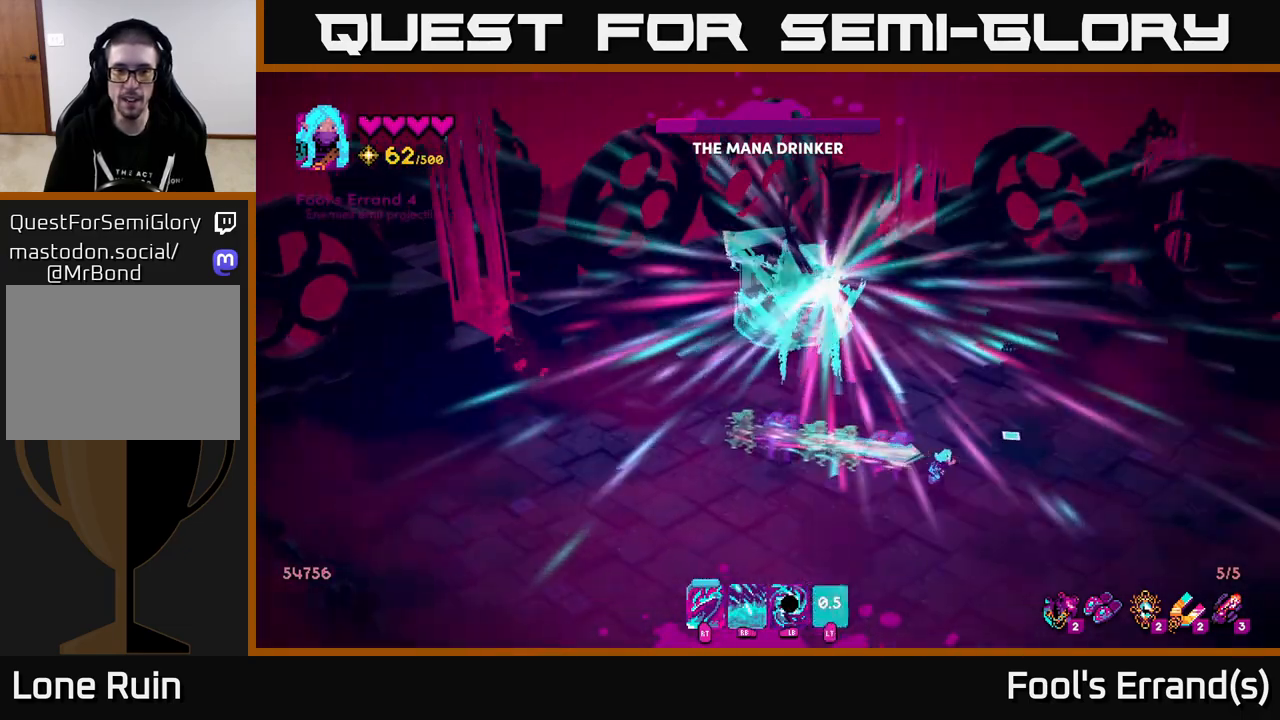
{"buttons": [], "left_stick": "up-right", "right_stick": "up", "events": [[67, "L2", "up"], [250, "left_stick", "up-right"], [500, "right_stick", "up"]]}
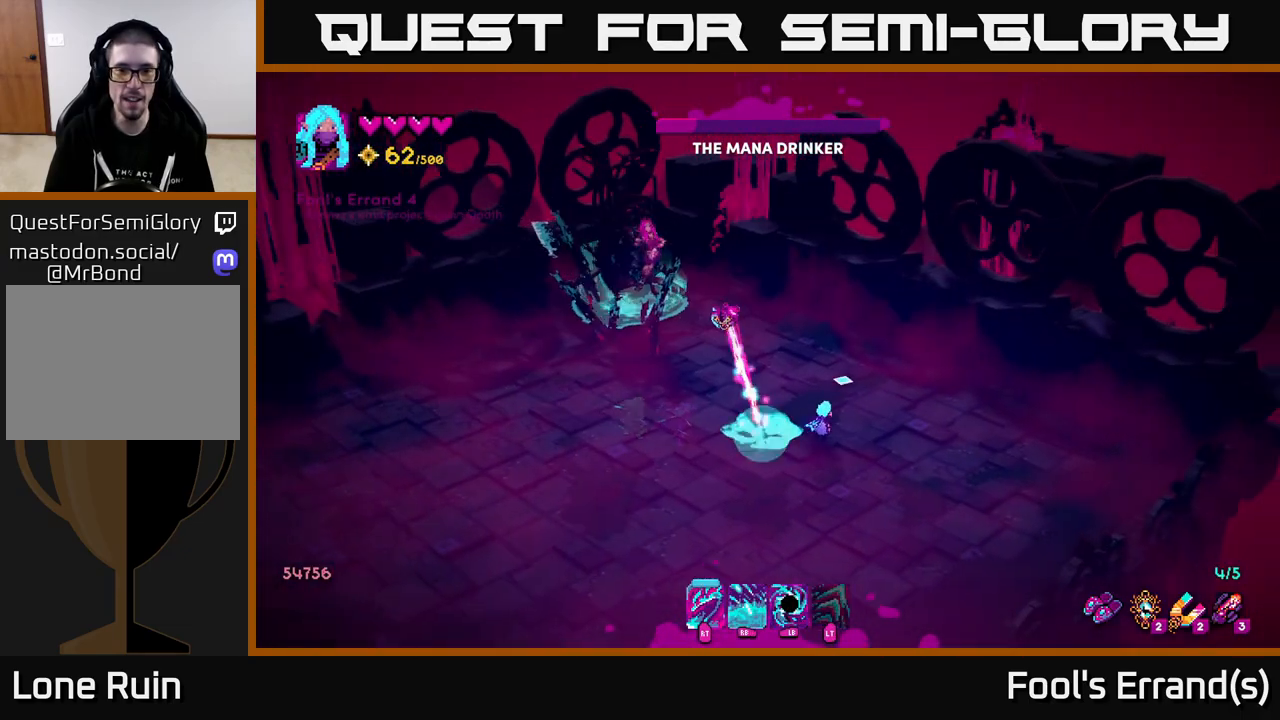
{"buttons": [], "left_stick": "up-right", "right_stick": "up-left", "events": [[133, "right_stick", "up-left"]]}
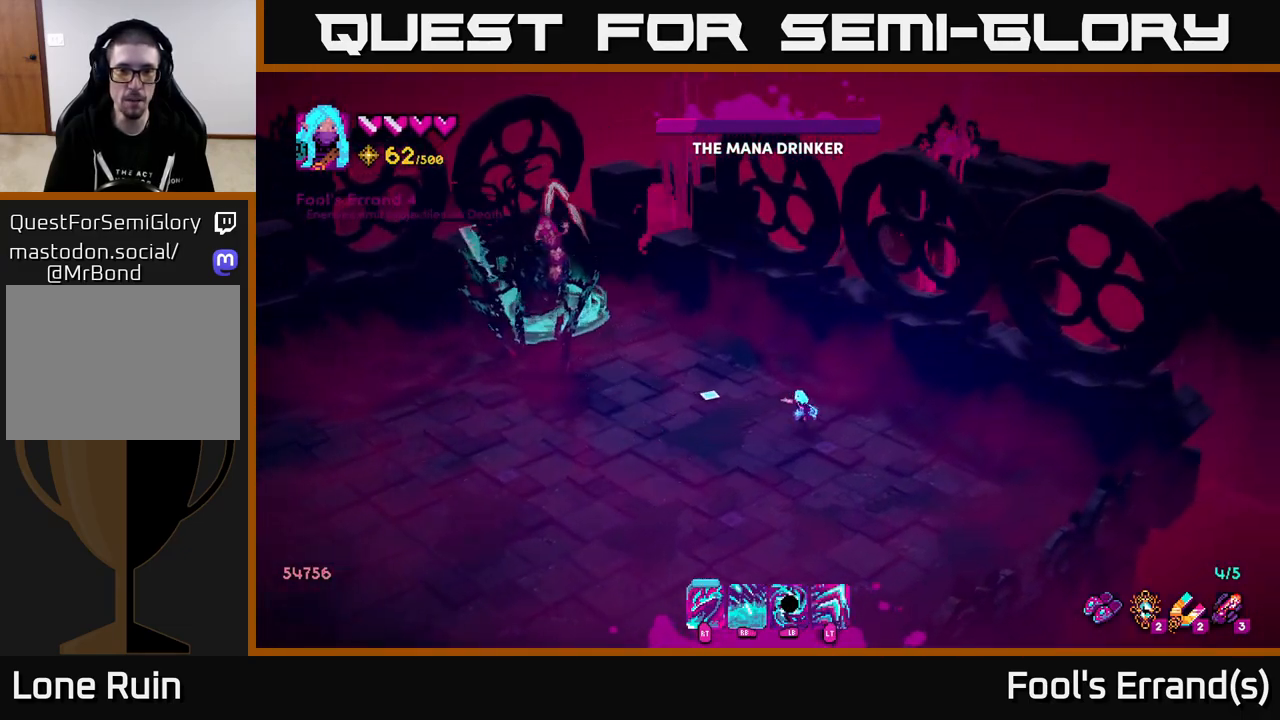
{"buttons": ["L2"], "left_stick": "down-left", "right_stick": "up-left", "events": [[50, "left_stick", "up-left"], [167, "left_stick", "down-left"], [283, "L2", "down"]]}
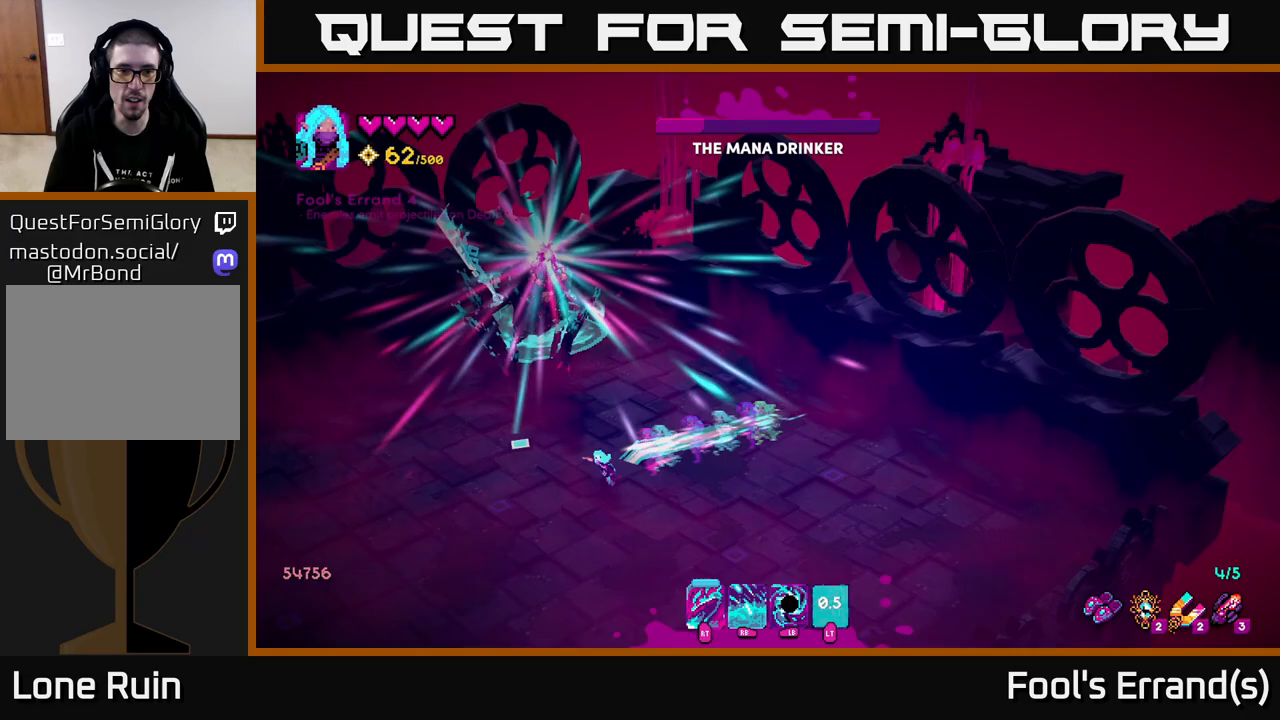
{"buttons": [], "left_stick": "up-left", "right_stick": "up", "events": [[167, "L2", "up"], [200, "left_stick", "left"], [283, "right_stick", "center"], [433, "right_stick", "up"], [500, "left_stick", "up-left"]]}
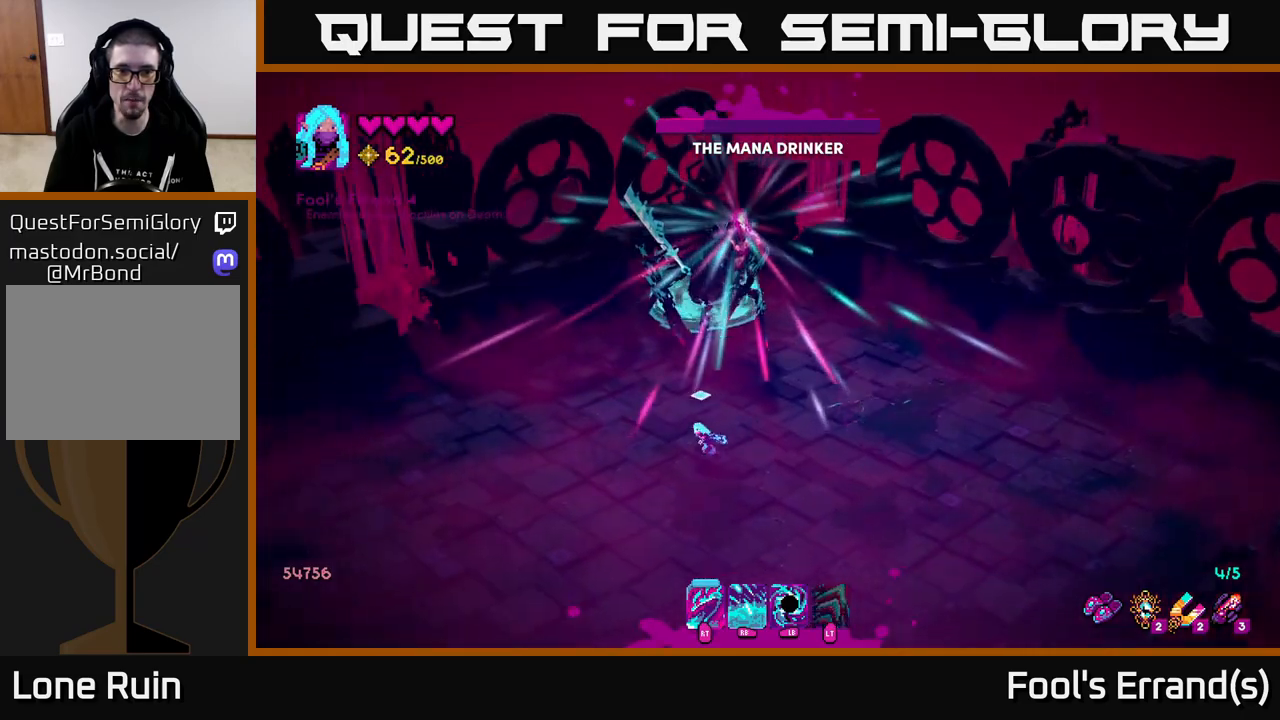
{"buttons": [], "left_stick": "up-left", "right_stick": "up", "events": []}
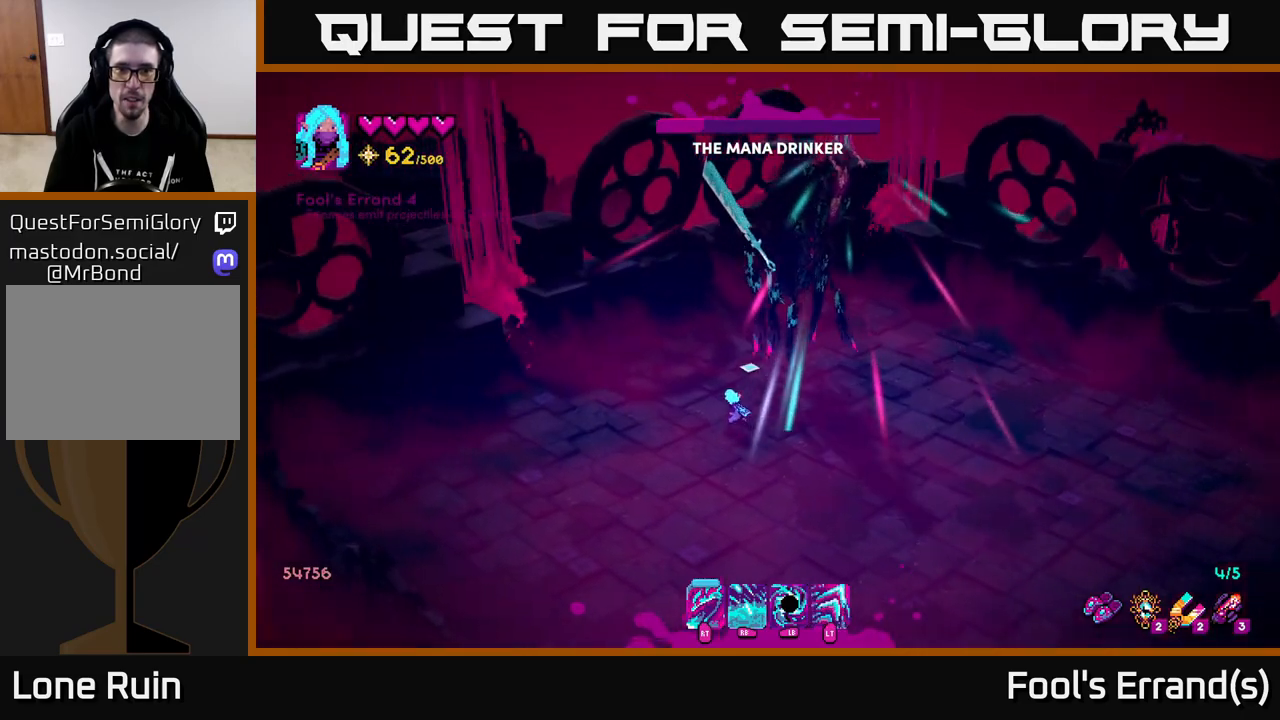
{"buttons": ["L2", "R2"], "left_stick": "up-left", "right_stick": "down-right", "events": [[167, "right_stick", "up-right"], [183, "R2", "down"], [300, "R2", "up"], [433, "right_stick", "down-right"], [500, "L2", "down"], [500, "R2", "down"]]}
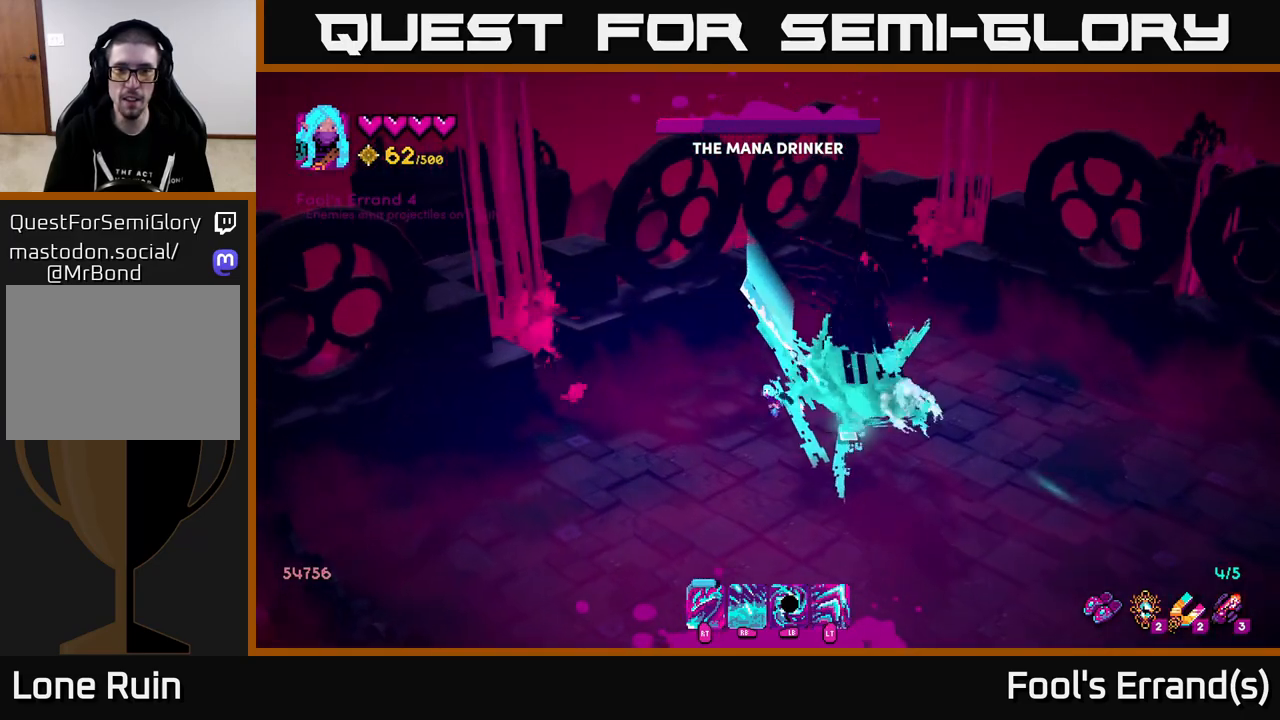
{"buttons": ["R2"], "left_stick": "down-right", "right_stick": "down-right", "events": [[133, "L2", "up"], [133, "R2", "up"], [200, "left_stick", "up-right"], [267, "R2", "down"], [350, "R2", "up"], [367, "left_stick", "center"], [450, "R2", "down"], [500, "left_stick", "down-right"]]}
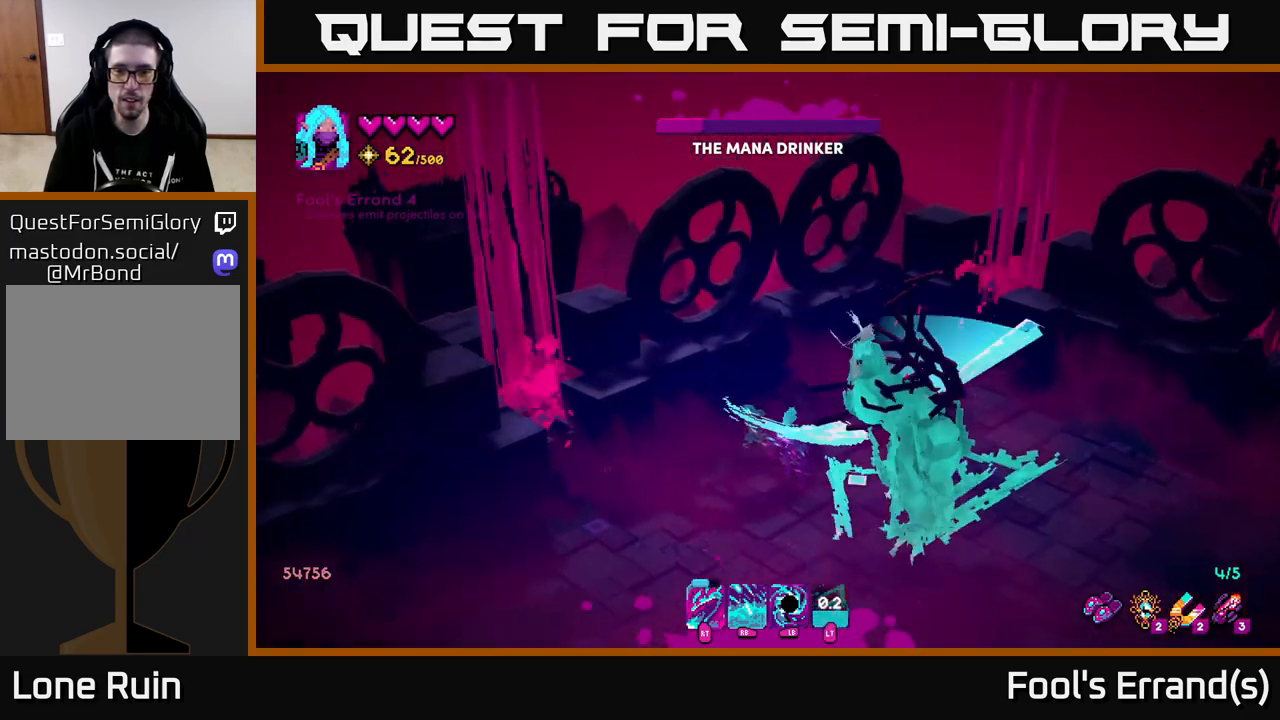
{"buttons": ["L2"], "left_stick": "right", "right_stick": "down", "events": [[50, "R2", "up"], [117, "R2", "down"], [167, "left_stick", "up-right"], [200, "R2", "up"], [283, "R2", "down"], [333, "left_stick", "right"], [383, "R2", "up"], [400, "right_stick", "down"], [417, "L2", "down"]]}
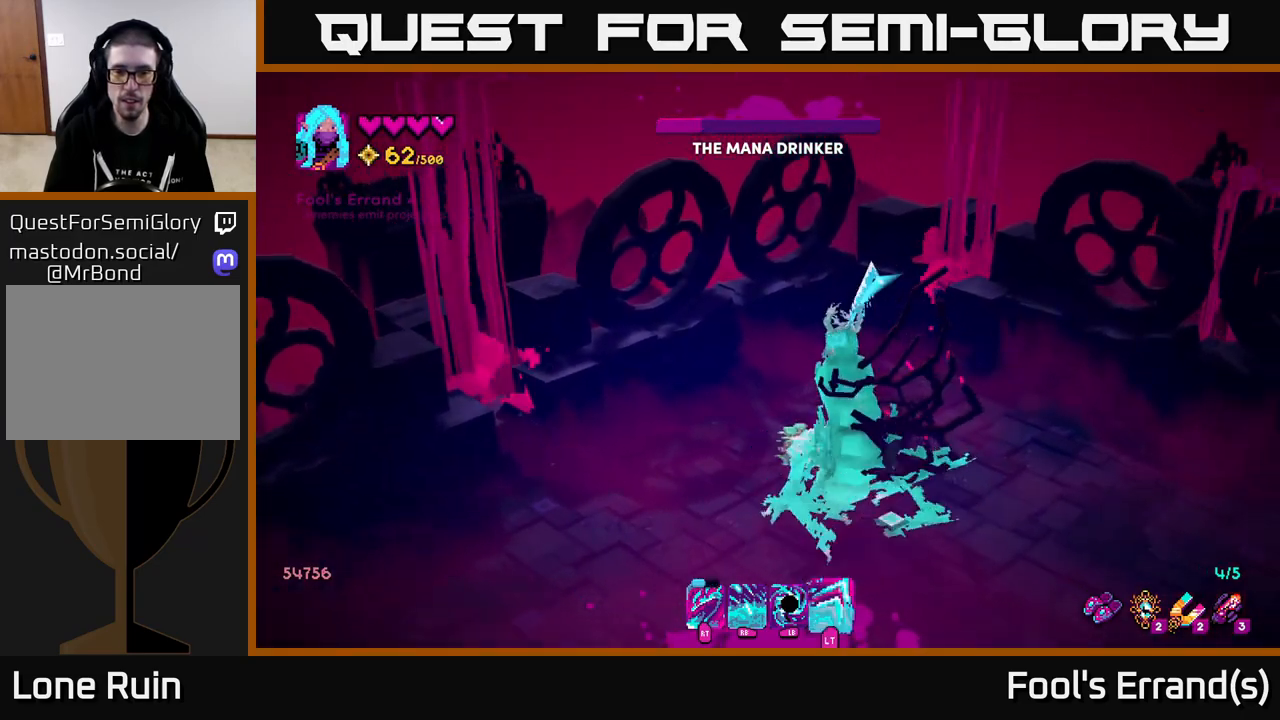
{"buttons": ["R2"], "left_stick": "down-left", "right_stick": "left", "events": [[83, "L2", "up"], [100, "left_stick", "down-right"], [167, "right_stick", "down-left"], [267, "right_stick", "left"], [317, "left_stick", "down-left"], [417, "R2", "down"]]}
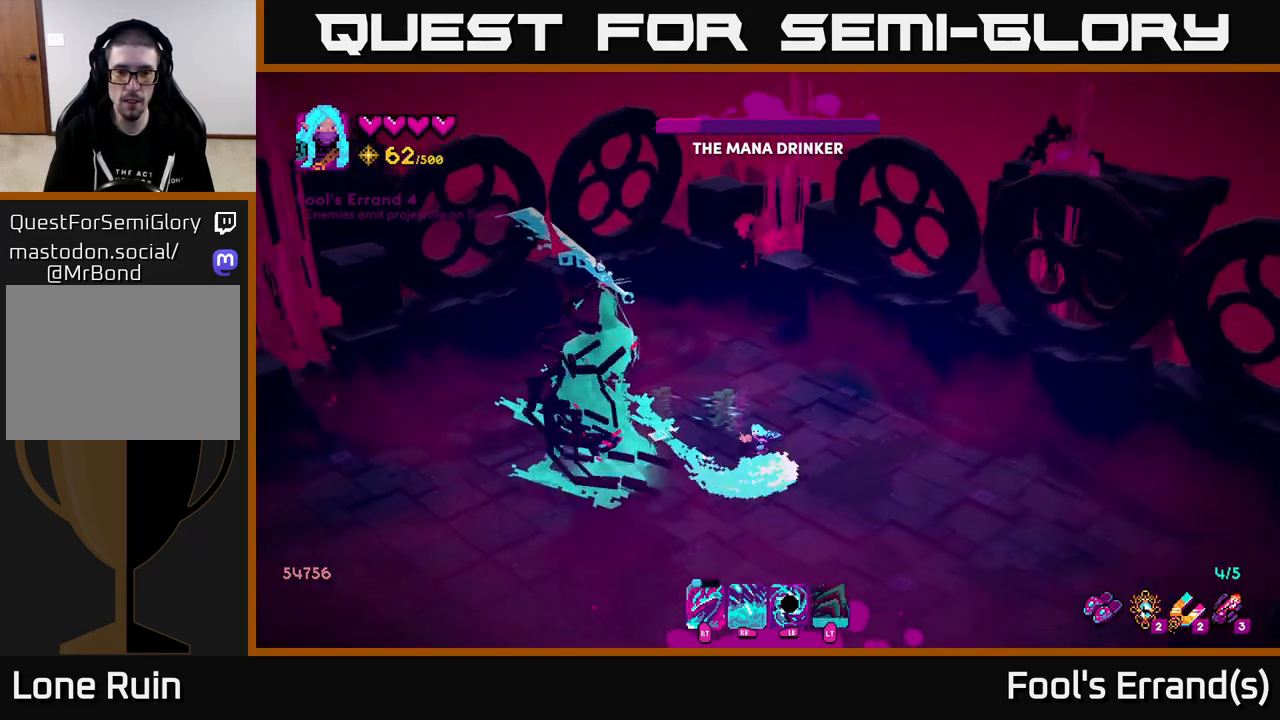
{"buttons": [], "left_stick": "down-left", "right_stick": "up-left", "events": [[17, "R2", "up"], [133, "R2", "down"], [183, "R2", "up"], [300, "L2", "down"], [367, "R2", "down"], [417, "right_stick", "up-left"], [433, "L2", "up"], [450, "R2", "up"]]}
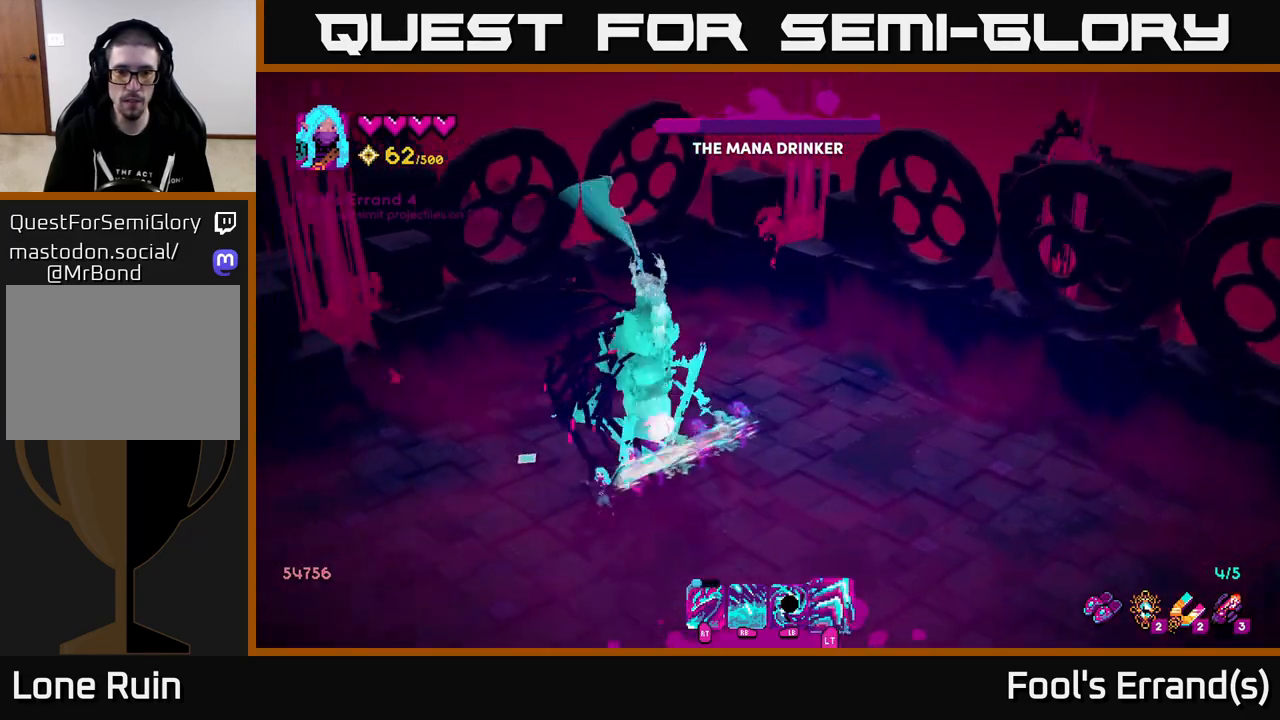
{"buttons": [], "left_stick": "up-left", "right_stick": "up-right", "events": [[100, "R2", "down"], [167, "R2", "up"], [167, "right_stick", "up"], [267, "R2", "down"], [267, "left_stick", "up-left"], [333, "right_stick", "up-right"], [350, "R2", "up"], [433, "R2", "down"], [500, "R2", "up"]]}
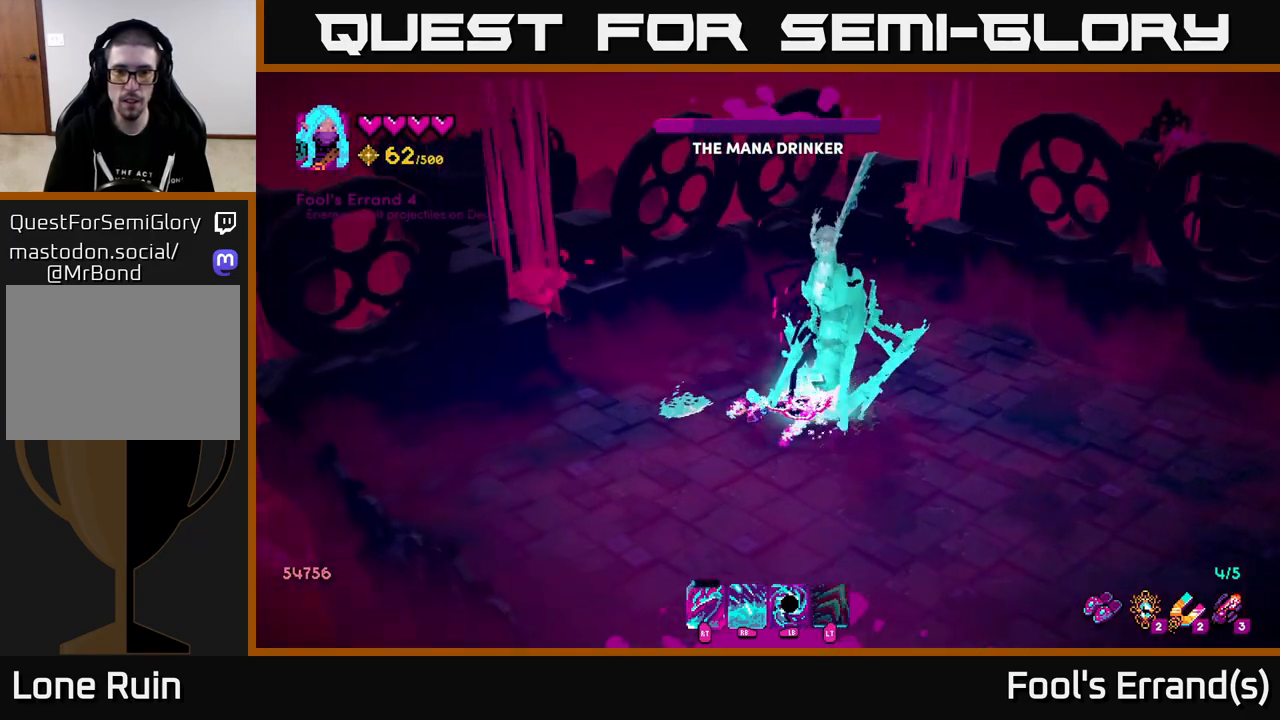
{"buttons": [], "left_stick": "up", "right_stick": "right", "events": [[83, "R2", "down"], [167, "R2", "up"], [250, "R2", "down"], [350, "R2", "up"], [350, "right_stick", "right"], [417, "R2", "down"], [467, "left_stick", "up"], [500, "R2", "up"]]}
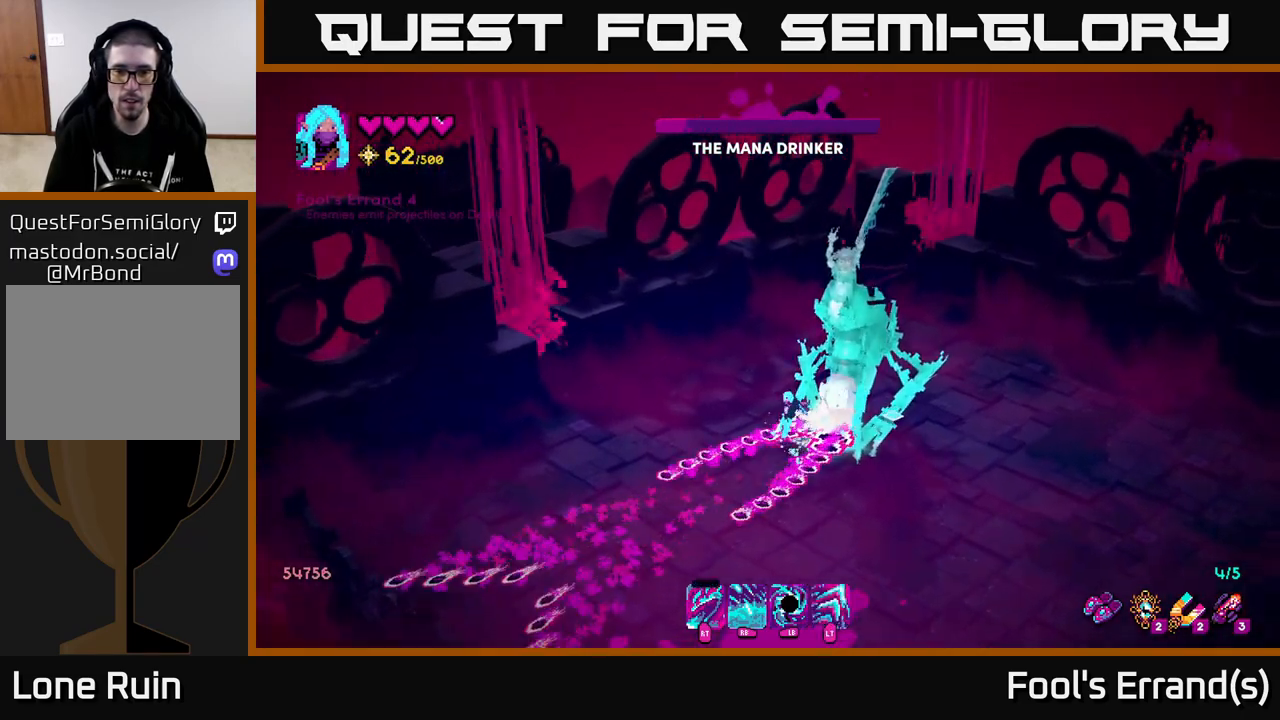
{"buttons": [], "left_stick": "right", "right_stick": "down", "events": [[83, "R2", "down"], [117, "right_stick", "down-right"], [167, "R2", "up"], [250, "R2", "down"], [300, "left_stick", "up-right"], [333, "R2", "up"], [433, "R2", "down"], [433, "left_stick", "right"], [433, "right_stick", "down"], [500, "R2", "up"]]}
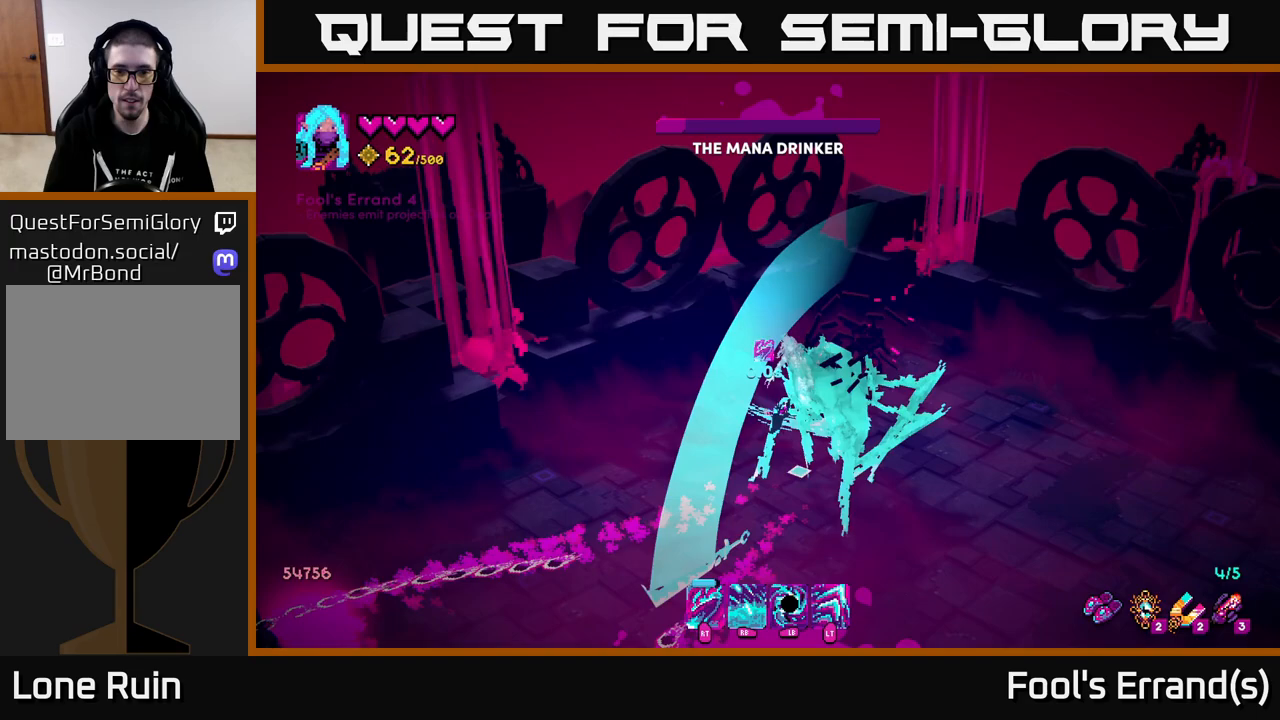
{"buttons": ["R2"], "left_stick": "right", "right_stick": "down", "events": [[100, "R2", "down"], [183, "R2", "up"], [267, "R2", "down"], [350, "R2", "up"], [433, "R2", "down"]]}
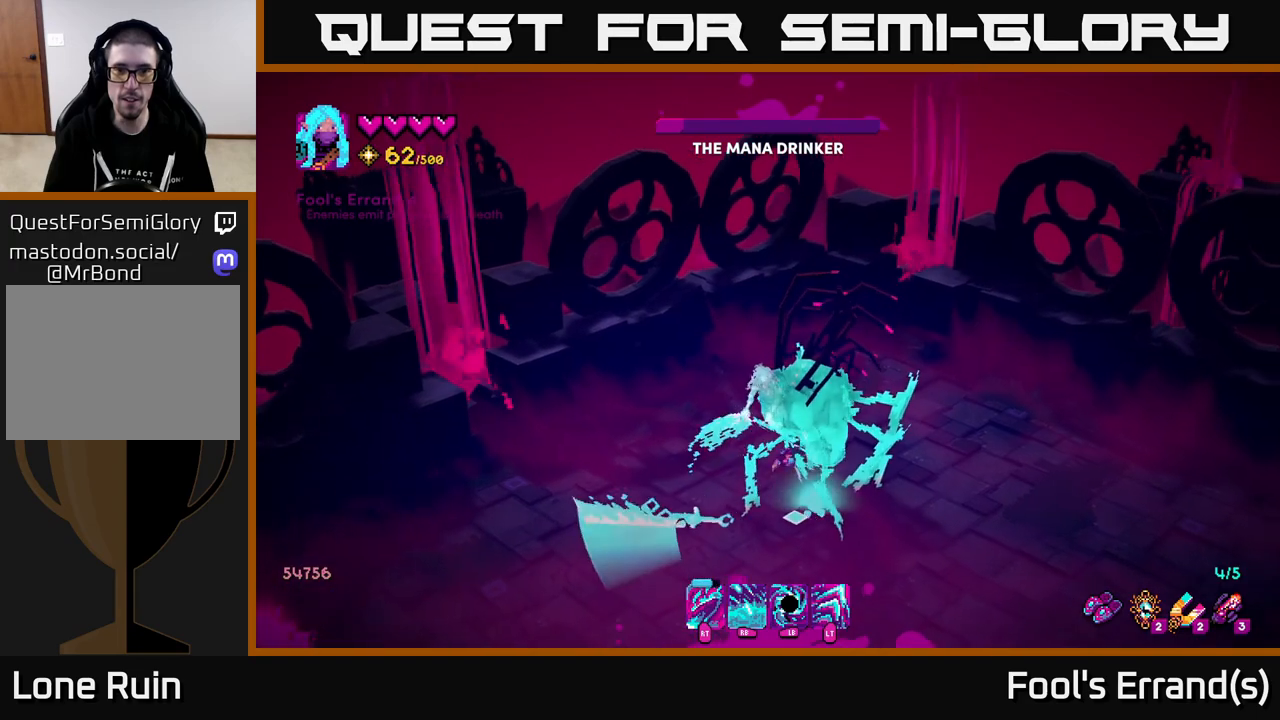
{"buttons": [], "left_stick": "up-right", "right_stick": "down", "events": [[33, "R2", "up"], [117, "R2", "down"], [150, "left_stick", "up-right"], [183, "R2", "up"], [300, "R2", "down"], [367, "R2", "up"]]}
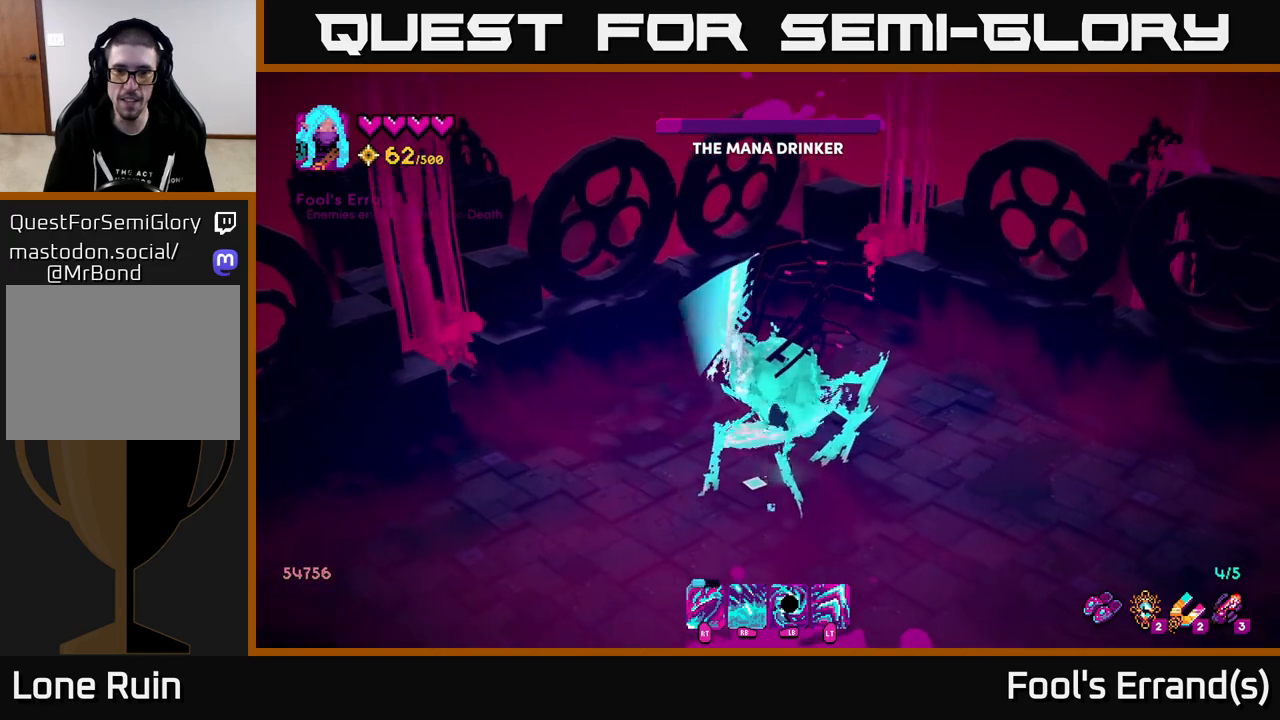
{"buttons": [], "left_stick": "up-right", "right_stick": "down", "events": [[283, "R1", "down"], [383, "R1", "up"]]}
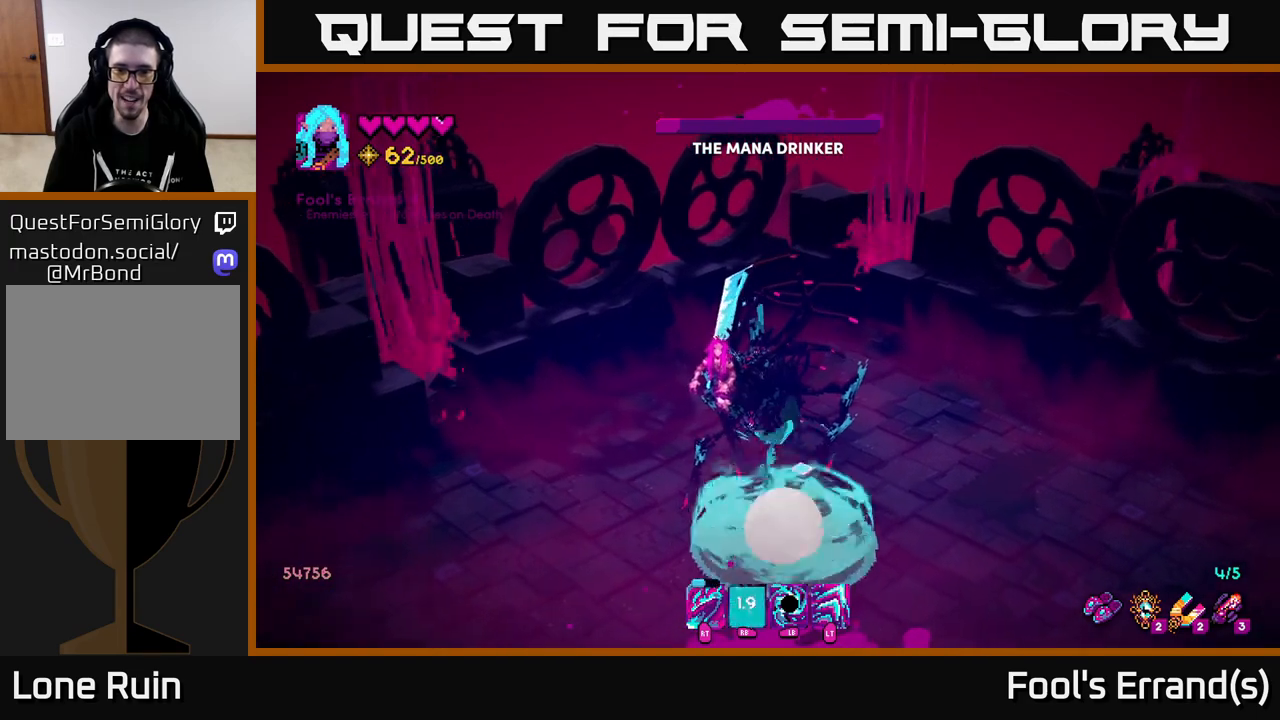
{"buttons": ["R2"], "left_stick": "down", "right_stick": "down-left", "events": [[50, "left_stick", "right"], [150, "R2", "down"], [250, "R2", "up"], [283, "right_stick", "down-left"], [333, "R2", "down"], [417, "R2", "up"], [483, "left_stick", "down"], [500, "R2", "down"]]}
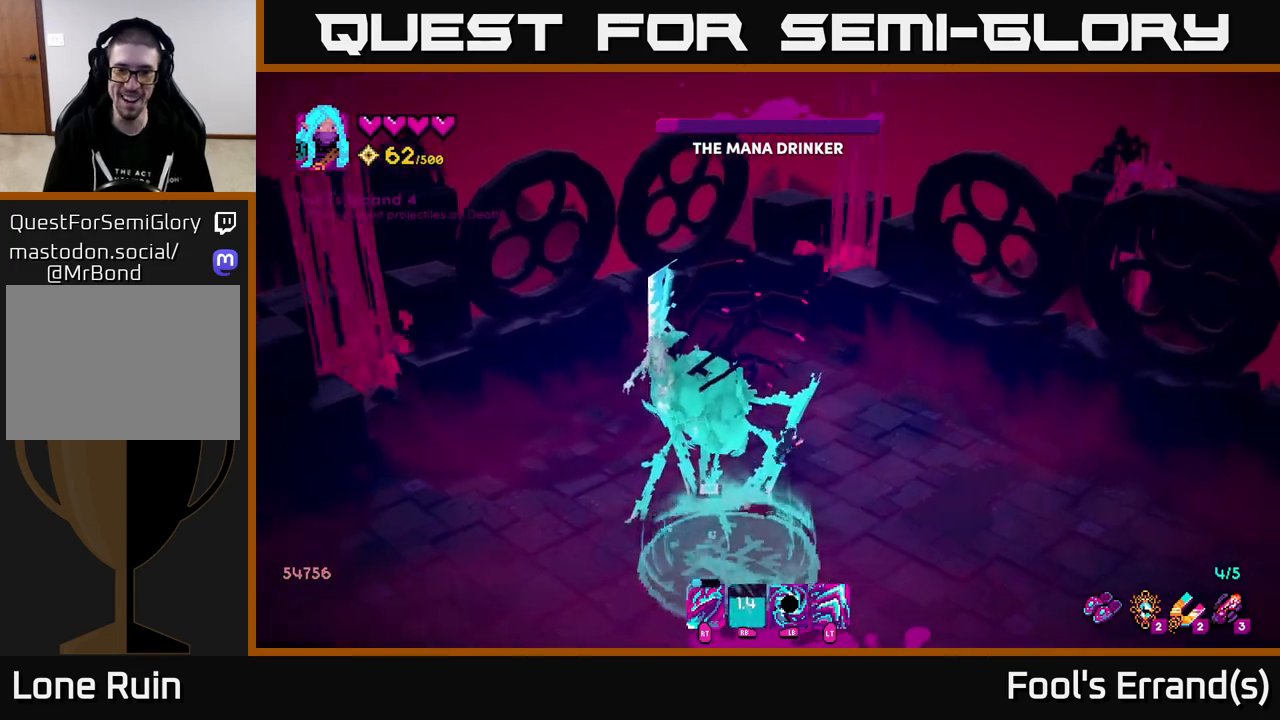
{"buttons": [], "left_stick": "down-right", "right_stick": "down-left", "events": [[83, "R2", "up"], [167, "R2", "down"], [250, "R2", "up"], [333, "R2", "down"], [333, "left_stick", "down-right"], [383, "R2", "up"]]}
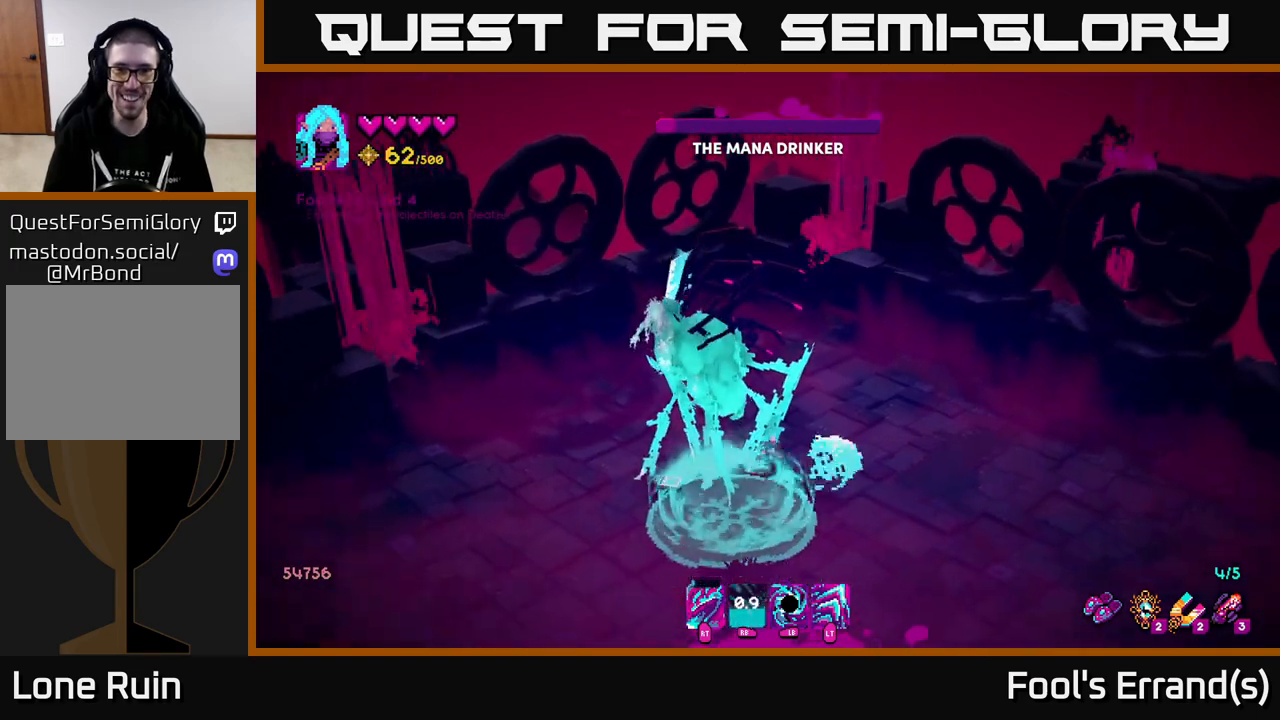
{"buttons": ["R2"], "left_stick": "down-right", "right_stick": "left", "events": [[17, "R2", "down"], [67, "R2", "up"], [150, "right_stick", "left"], [283, "L1", "down"], [417, "L1", "up"], [500, "R2", "down"]]}
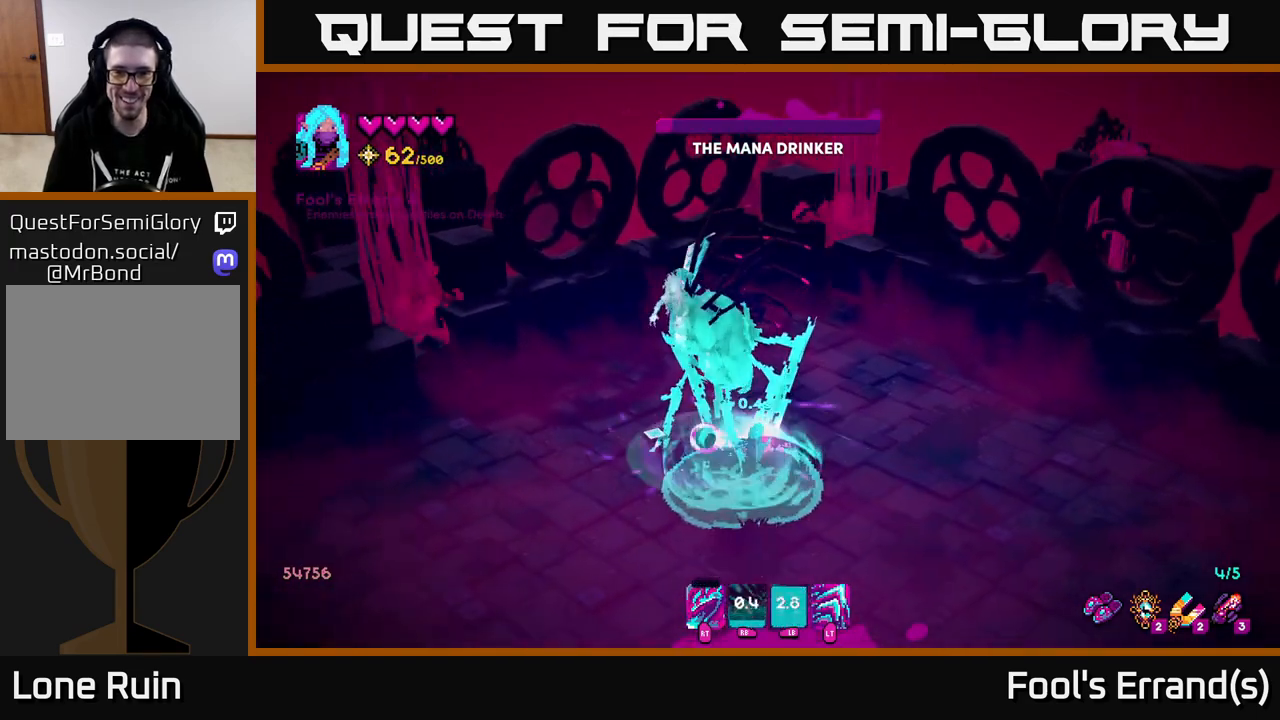
{"buttons": [], "left_stick": "down-right", "right_stick": "up-left", "events": [[83, "right_stick", "up-left"], [100, "R2", "up"], [167, "R2", "down"], [250, "R2", "up"], [333, "R2", "down"], [417, "R2", "up"]]}
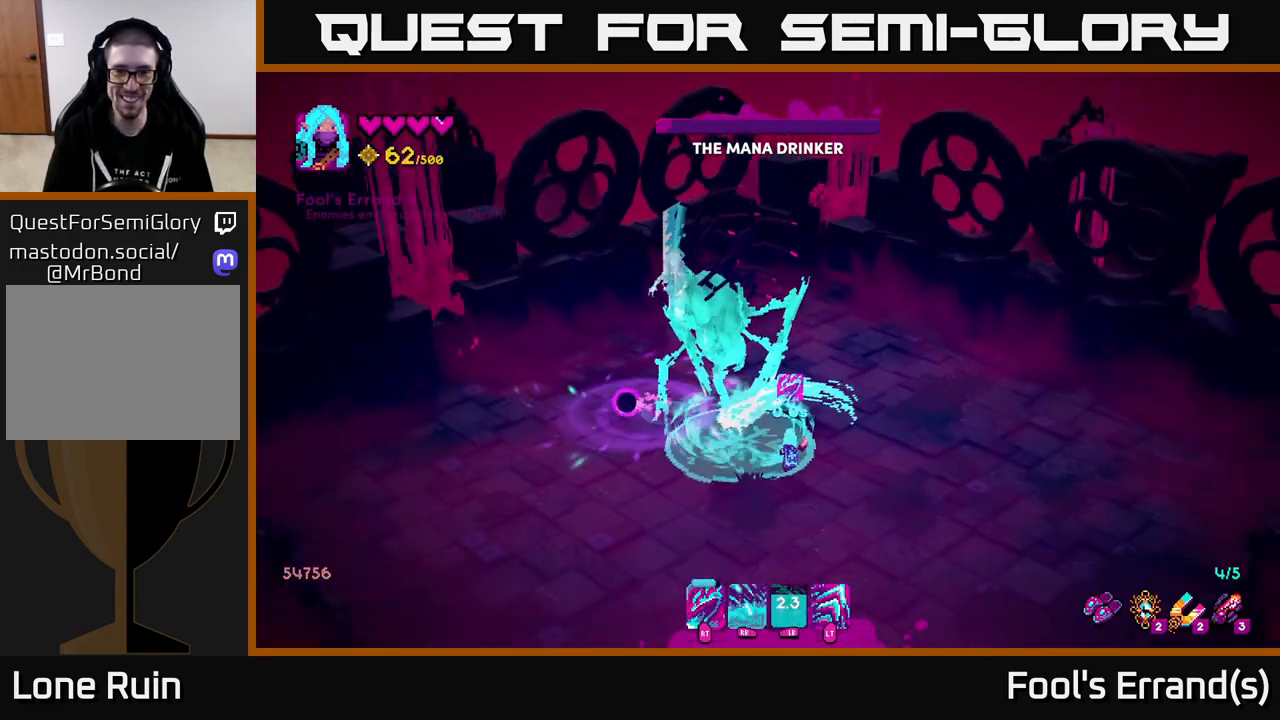
{"buttons": [], "left_stick": "center", "right_stick": "up-left", "events": [[17, "R2", "down"], [100, "R2", "up"], [117, "left_stick", "down-left"], [183, "left_stick", "up-left"], [200, "R2", "down"], [267, "R2", "up"], [350, "left_stick", "center"], [367, "R2", "down"], [450, "R2", "up"]]}
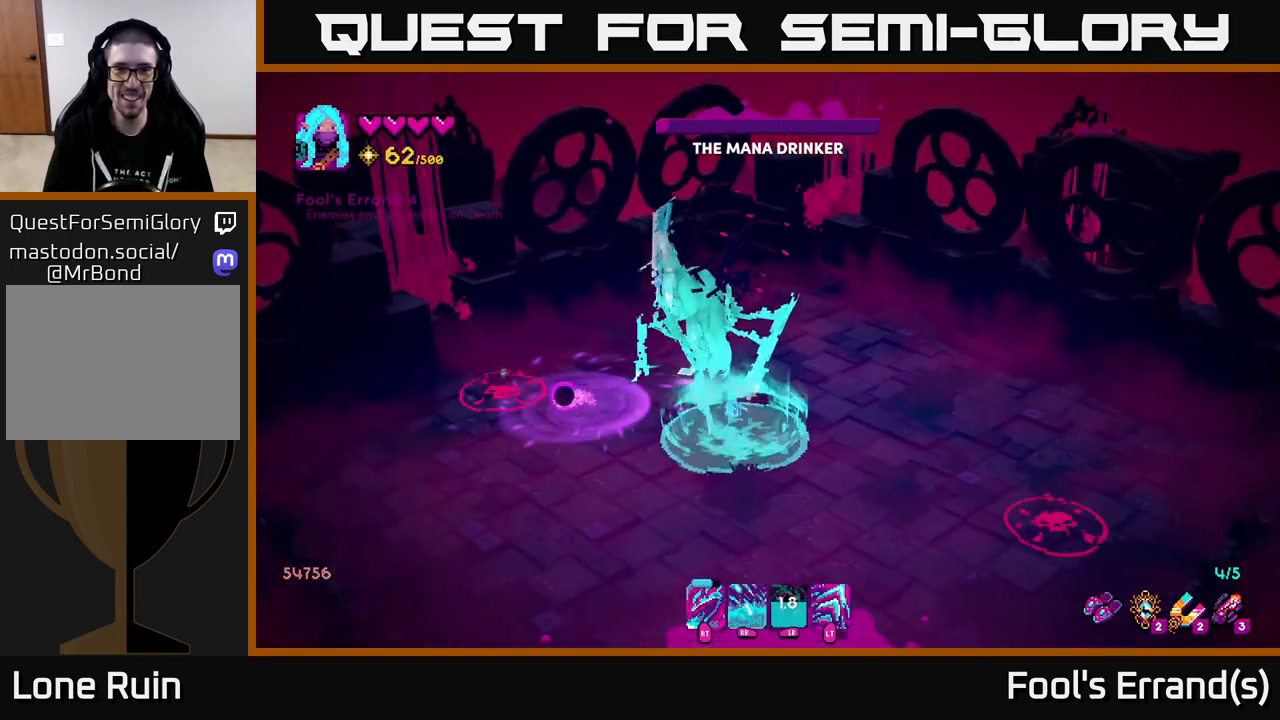
{"buttons": [], "left_stick": "right", "right_stick": "up-left", "events": [[50, "R2", "down"], [83, "left_stick", "right"], [133, "R2", "up"], [217, "R2", "down"], [300, "R2", "up"], [383, "R2", "down"], [467, "R2", "up"]]}
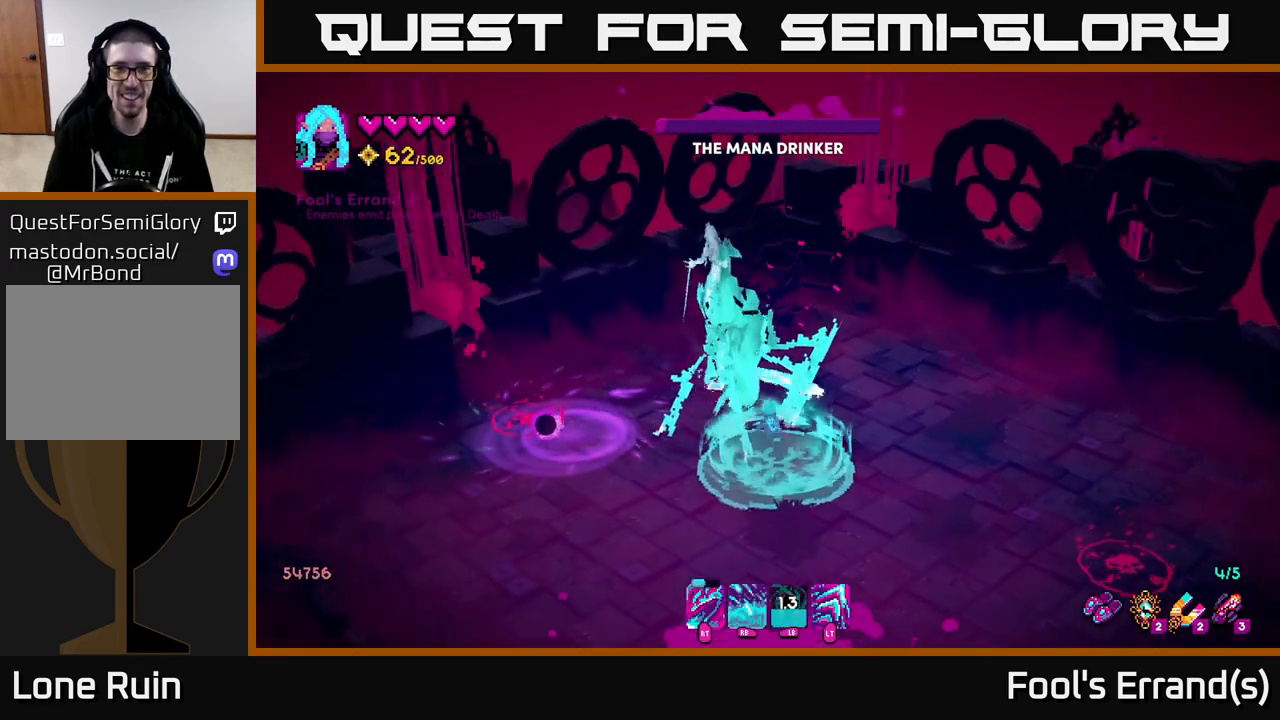
{"buttons": ["R2"], "left_stick": "right", "right_stick": "up-left", "events": [[67, "R2", "down"], [150, "R2", "up"], [250, "R2", "down"], [333, "R2", "up"], [417, "R2", "down"]]}
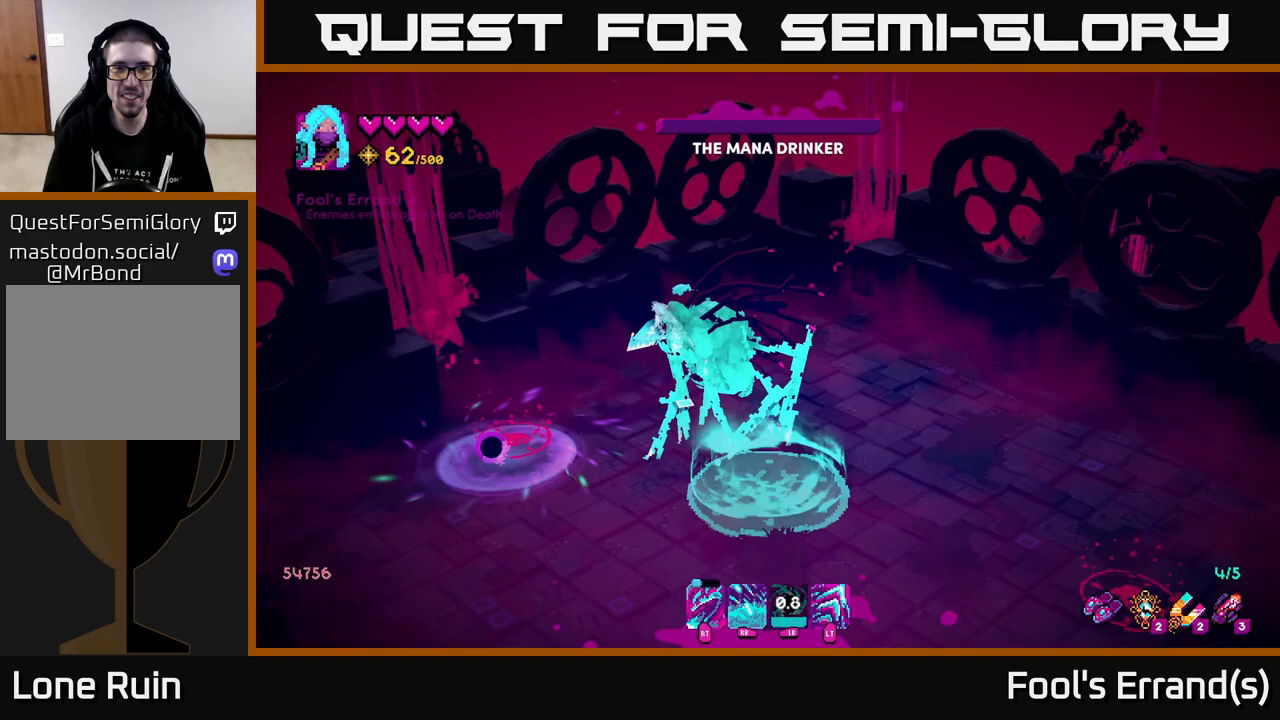
{"buttons": ["R2"], "left_stick": "right", "right_stick": "left", "events": [[17, "R2", "up"], [17, "right_stick", "left"], [117, "R2", "down"], [183, "R2", "up"], [283, "R2", "down"], [367, "R2", "up"], [450, "R2", "down"]]}
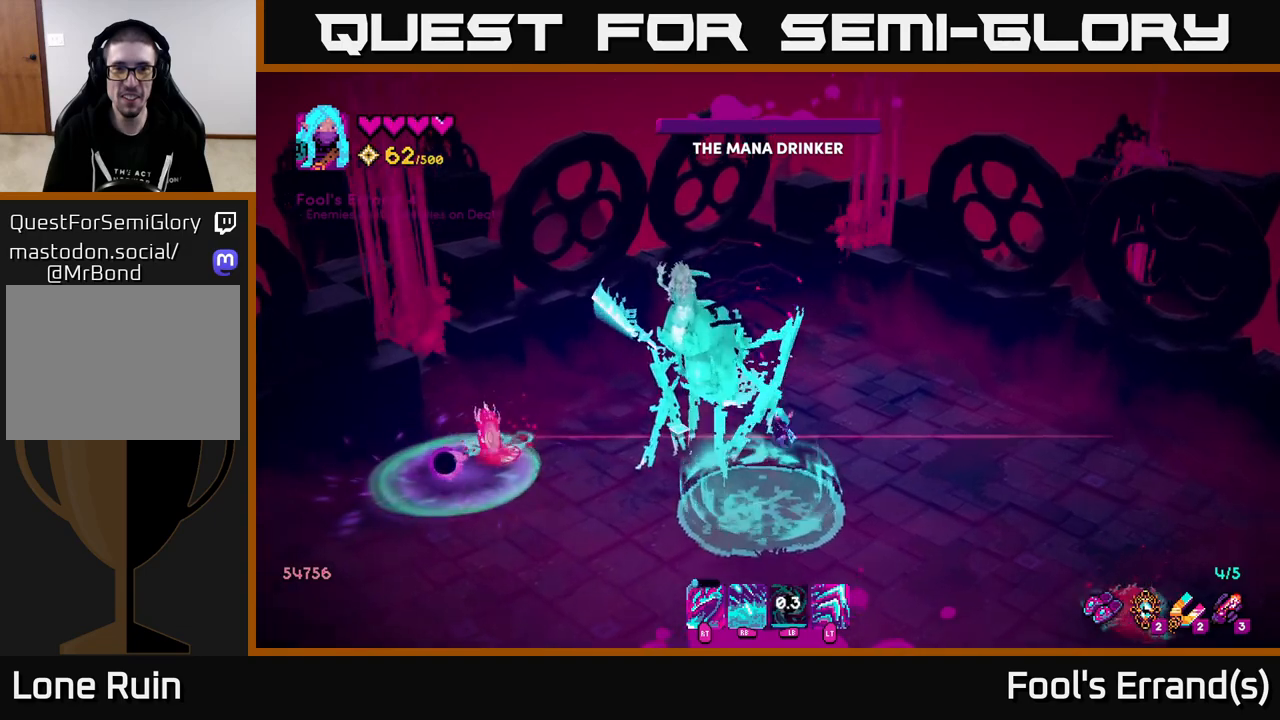
{"buttons": ["R2"], "left_stick": "right", "right_stick": "left", "events": [[33, "R2", "up"], [133, "R2", "down"], [217, "R2", "up"], [300, "R2", "down"], [350, "R2", "up"], [467, "R2", "down"]]}